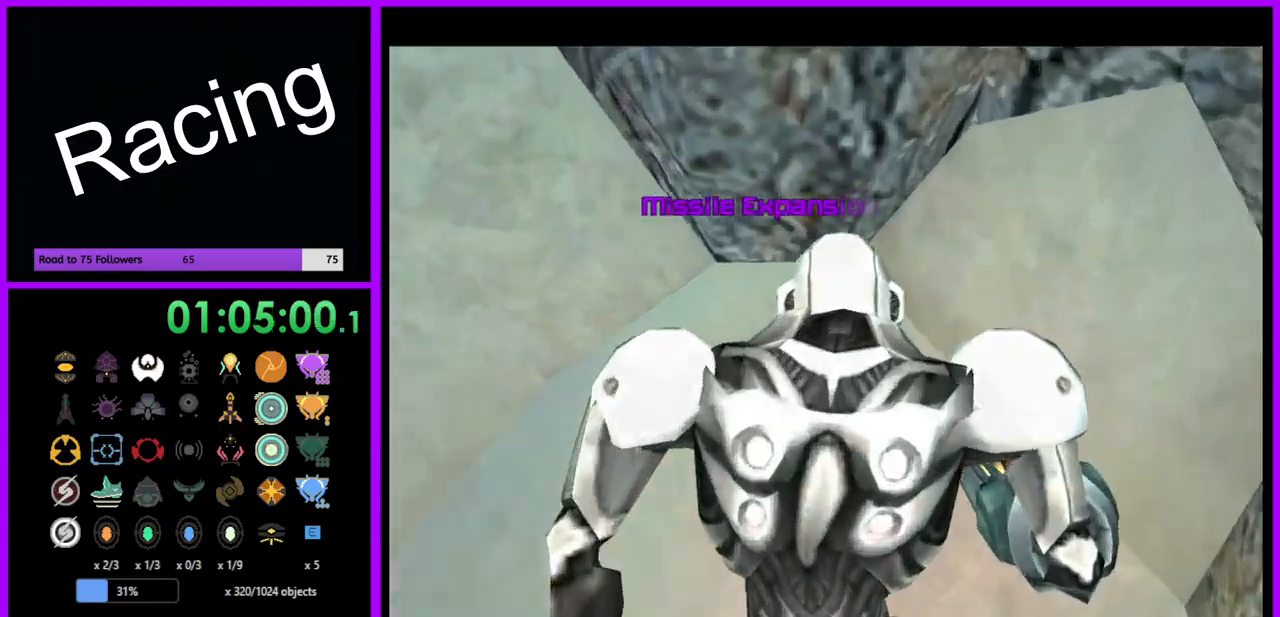
Gameplay with a controller (Nintendo layout); each line is a JSON object with the inputs held at the frame after it. "events" lists button and stick changes between this image and that frame as [ms after this image, input, new state], when the widget could be followed in between. Not read: L3 R3.
{"buttons": [], "left_stick": "down-left", "right_stick": "center", "events": [[83, "left_stick", "left"], [283, "left_stick", "down-left"]]}
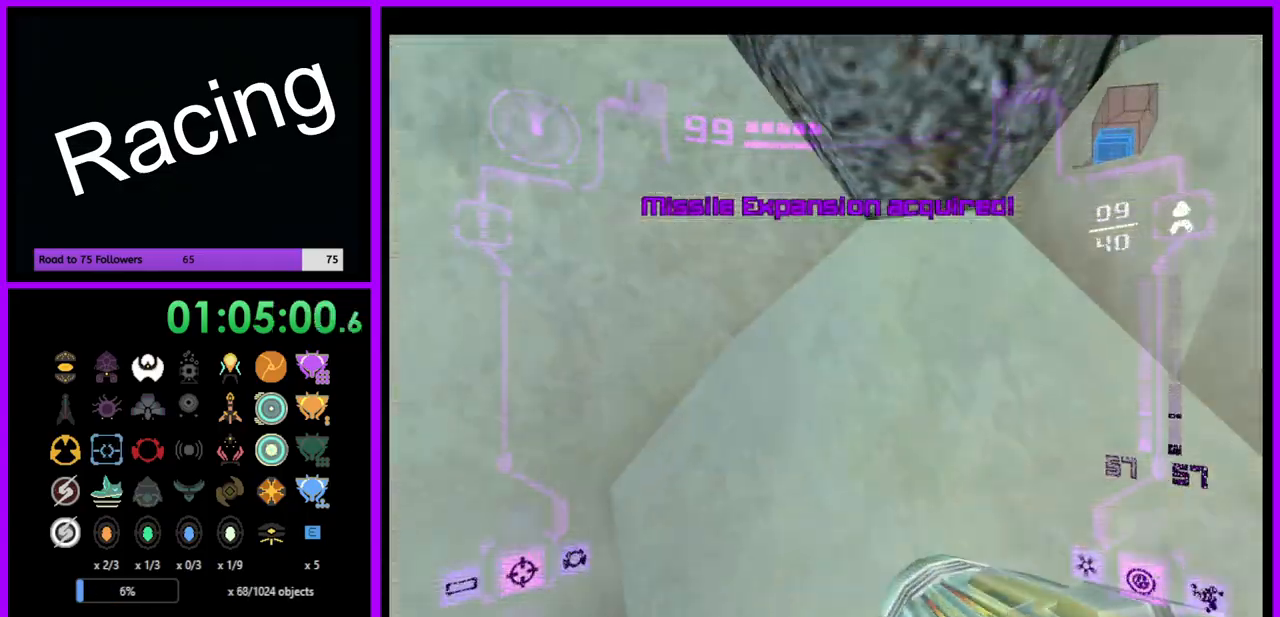
{"buttons": [], "left_stick": "left", "right_stick": "center", "events": [[33, "left_stick", "left"]]}
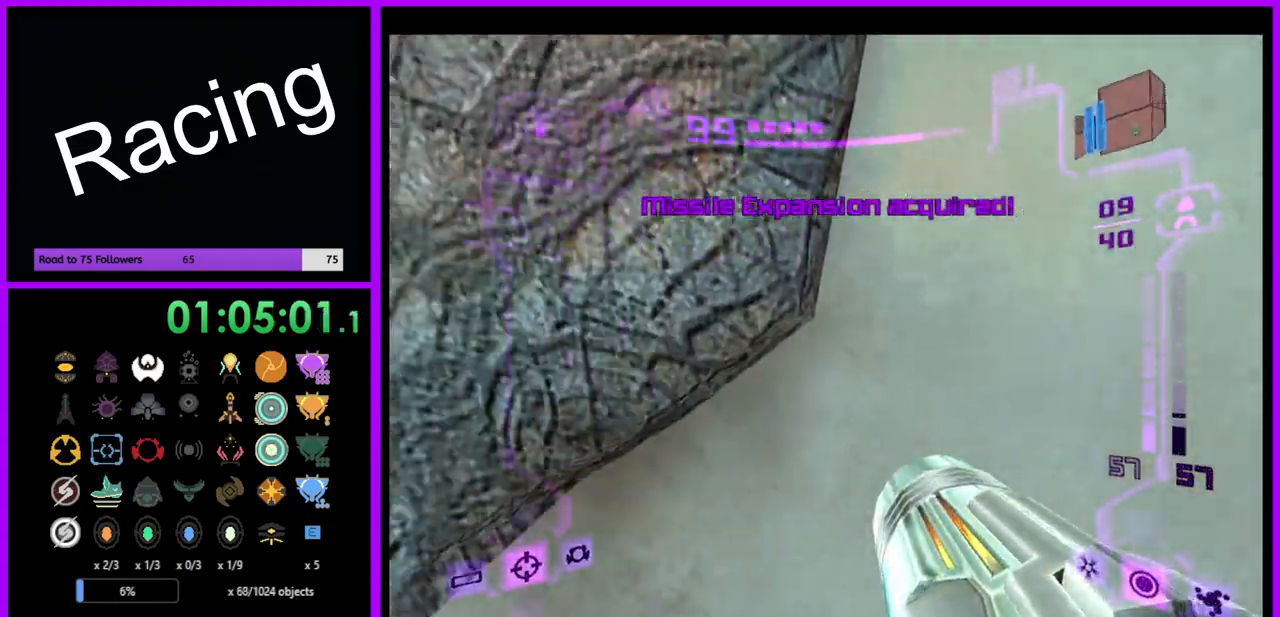
{"buttons": [], "left_stick": "left", "right_stick": "center", "events": []}
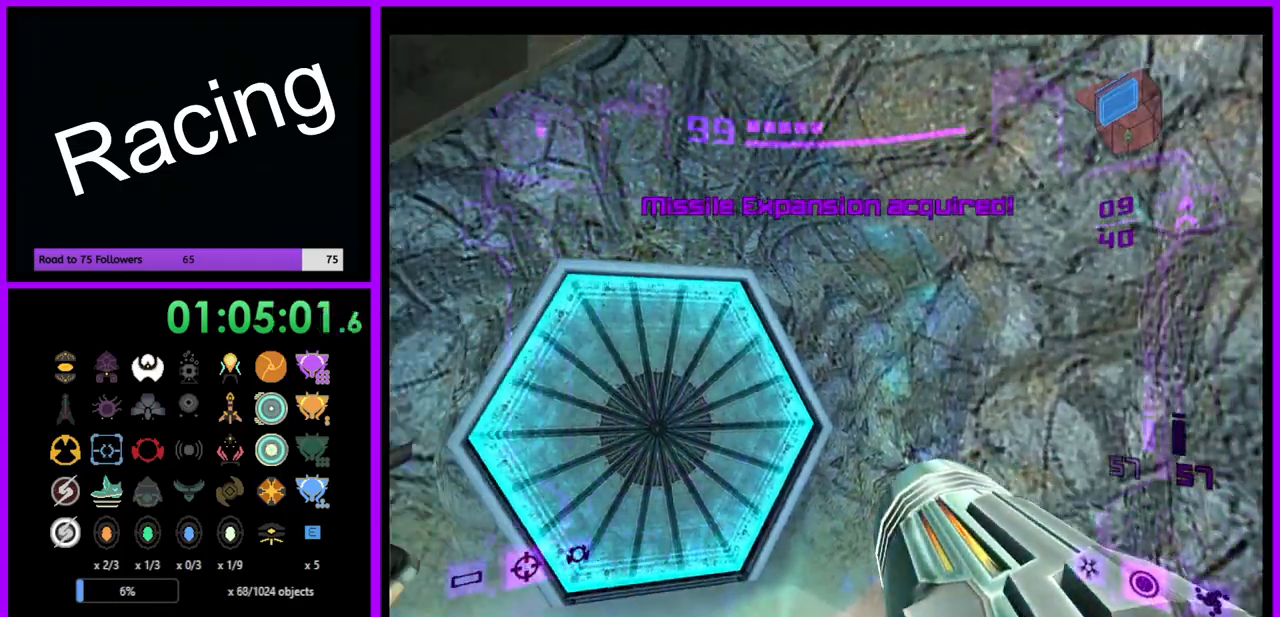
{"buttons": [], "left_stick": "up-right", "right_stick": "center", "events": [[217, "left_stick", "up"], [367, "left_stick", "up-right"], [400, "A", "down"], [500, "A", "up"]]}
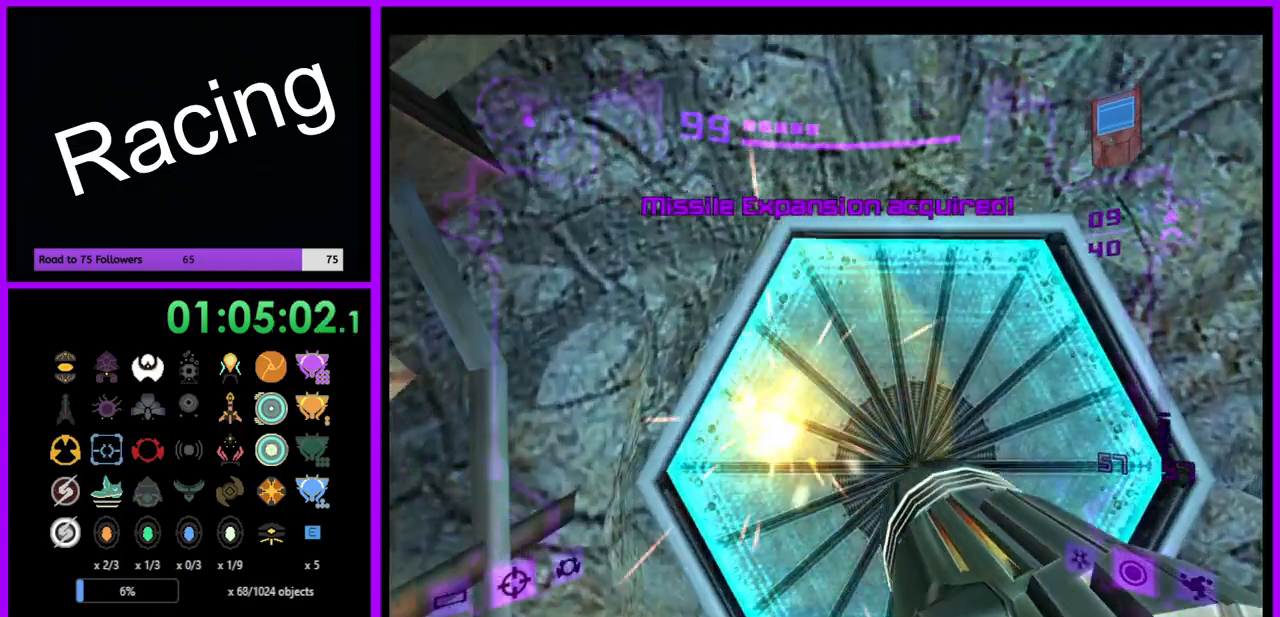
{"buttons": ["L1"], "left_stick": "up-right", "right_stick": "center", "events": [[83, "left_stick", "center"], [267, "left_stick", "up"], [317, "L1", "down"], [367, "X", "down"], [400, "left_stick", "up-right"], [483, "X", "up"]]}
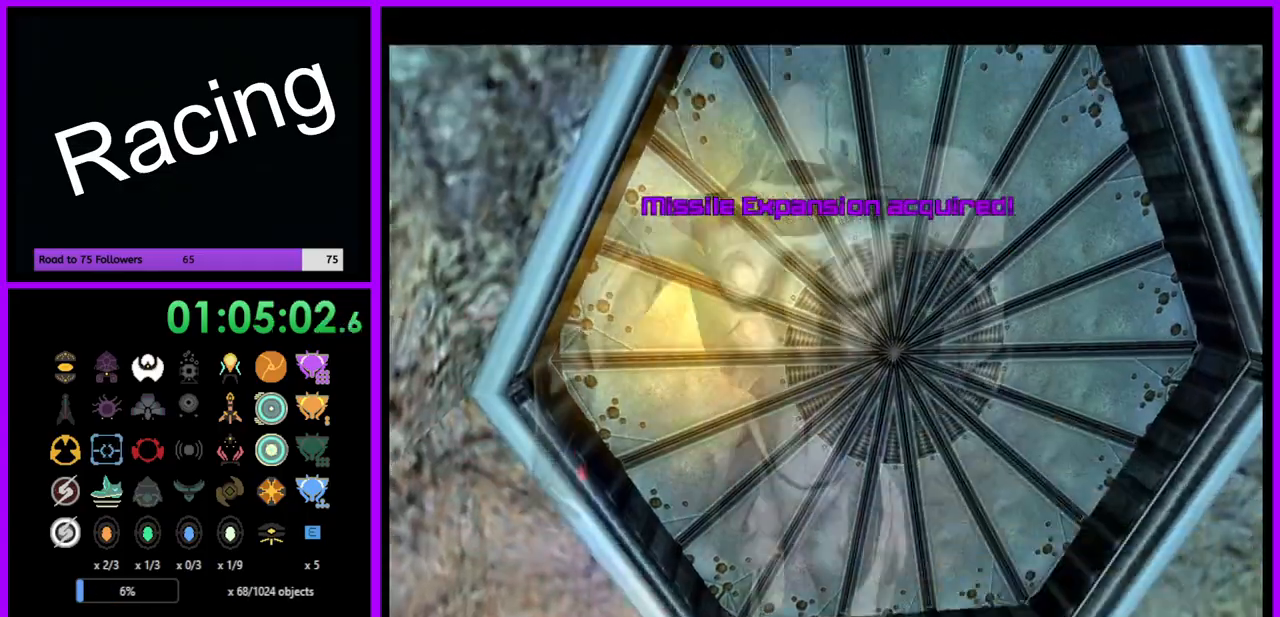
{"buttons": [], "left_stick": "center", "right_stick": "center", "events": [[67, "left_stick", "center"], [167, "L1", "up"]]}
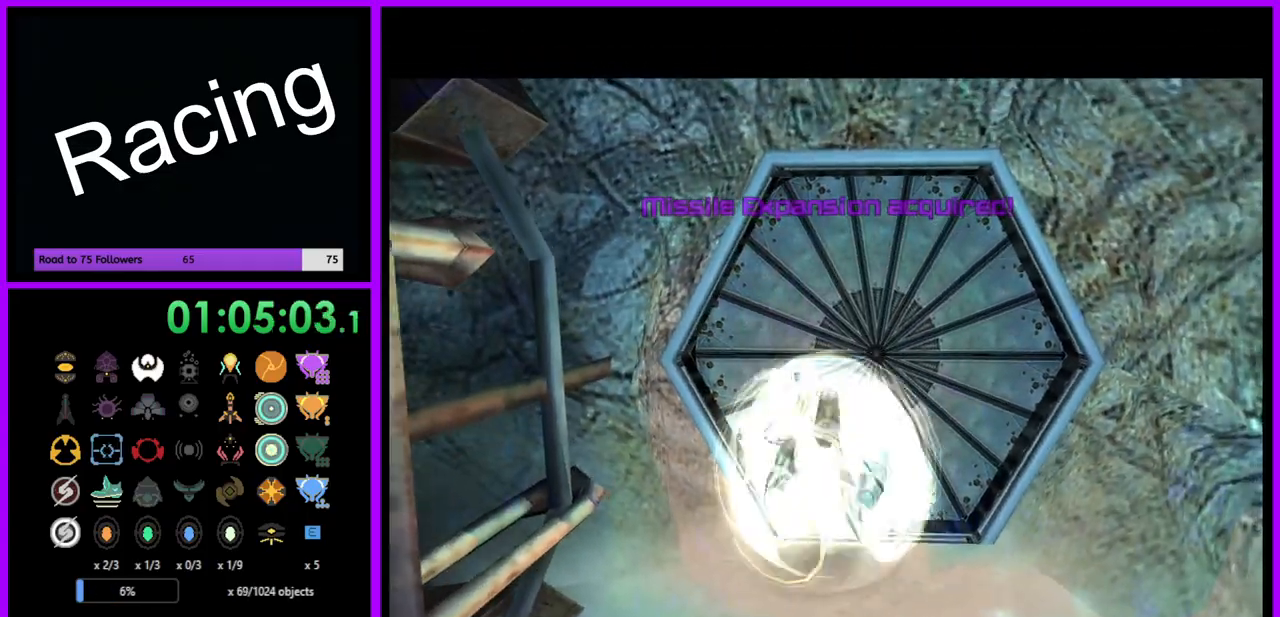
{"buttons": [], "left_stick": "center", "right_stick": "center", "events": []}
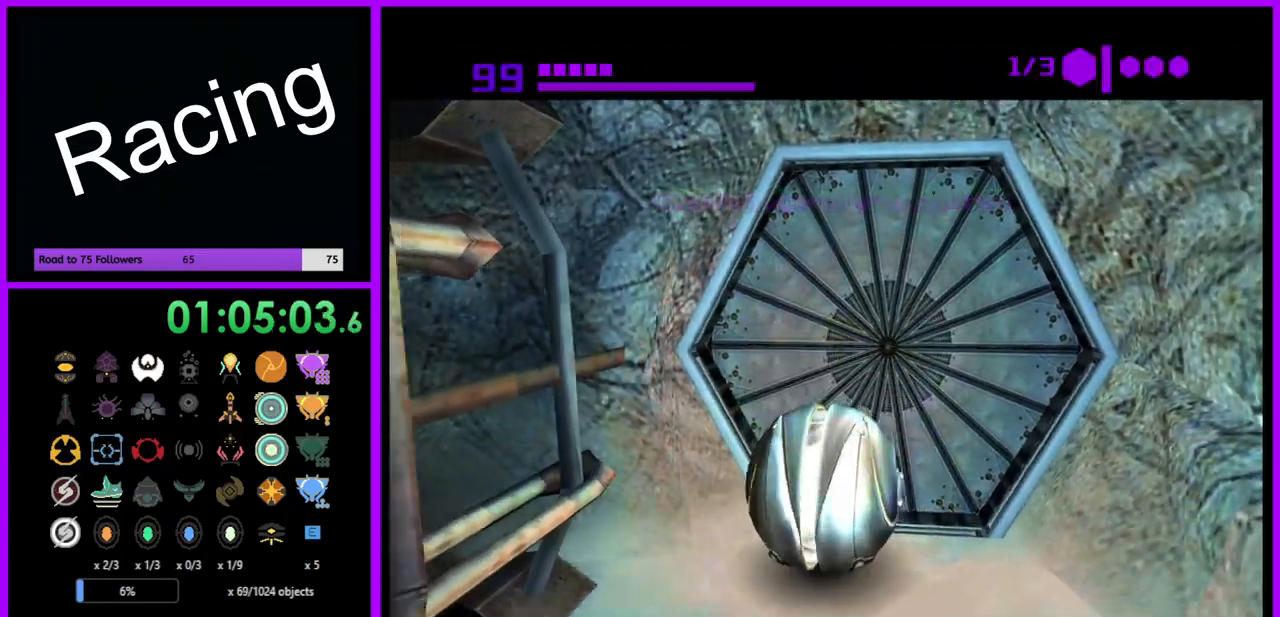
{"buttons": ["B"], "left_stick": "up-right", "right_stick": "center", "events": [[17, "B", "down"], [400, "left_stick", "up-right"]]}
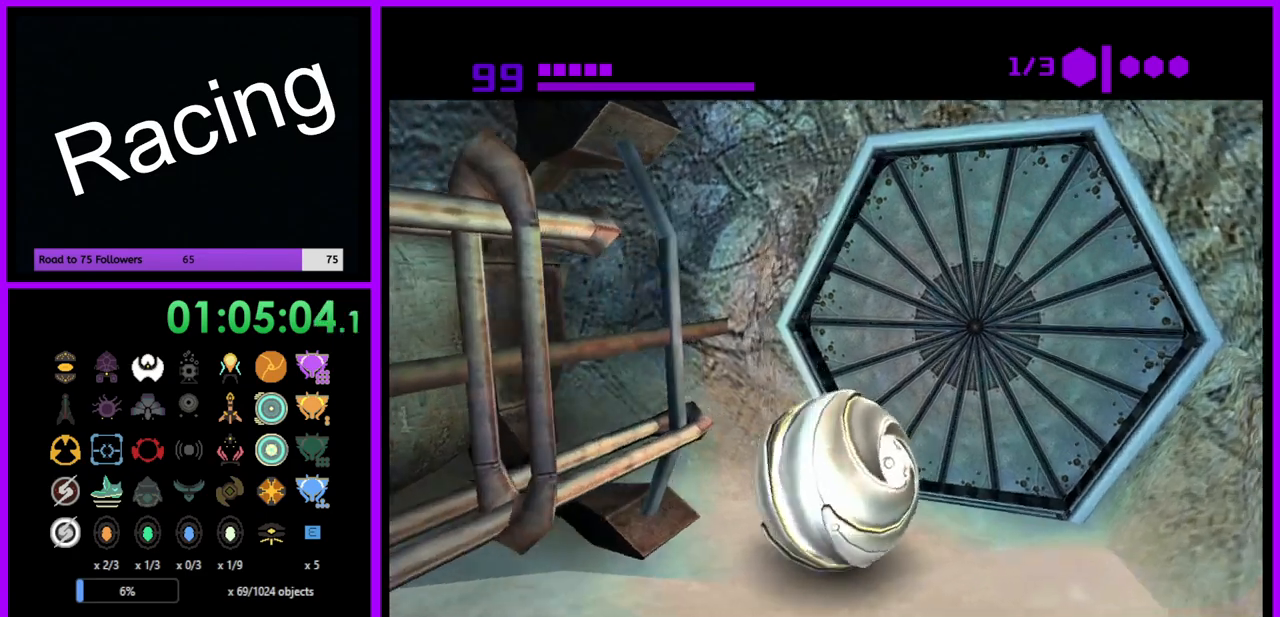
{"buttons": ["B"], "left_stick": "center", "right_stick": "center", "events": [[33, "left_stick", "center"]]}
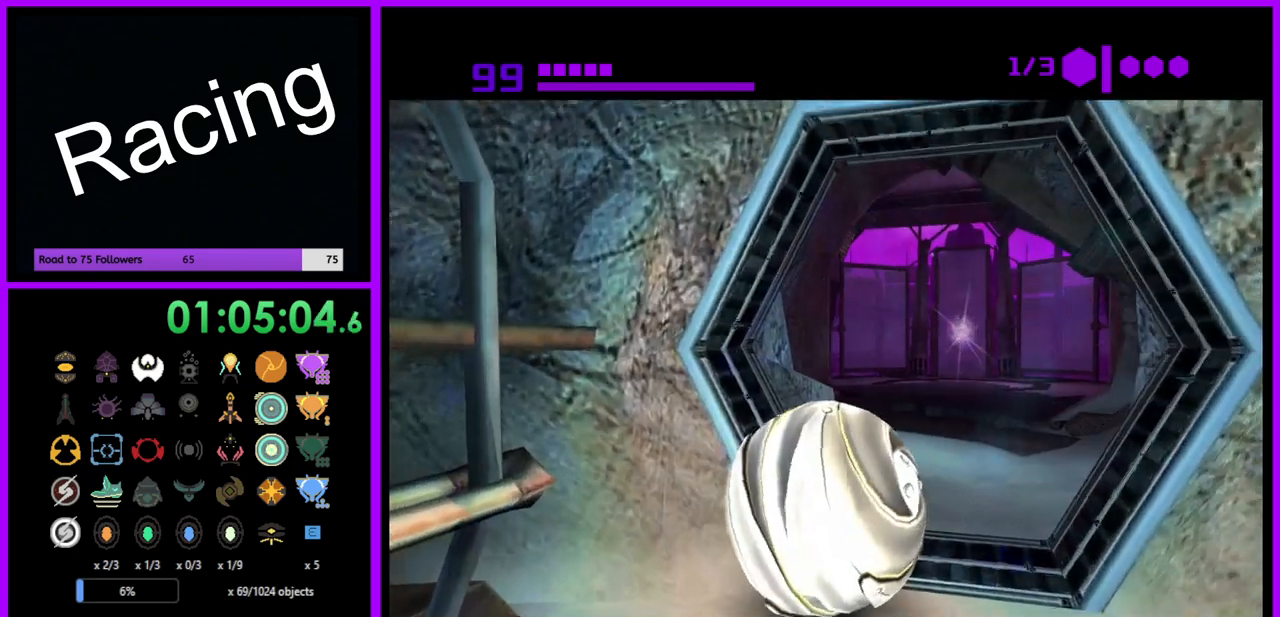
{"buttons": ["B"], "left_stick": "up", "right_stick": "center", "events": [[50, "left_stick", "up-right"], [300, "left_stick", "up"]]}
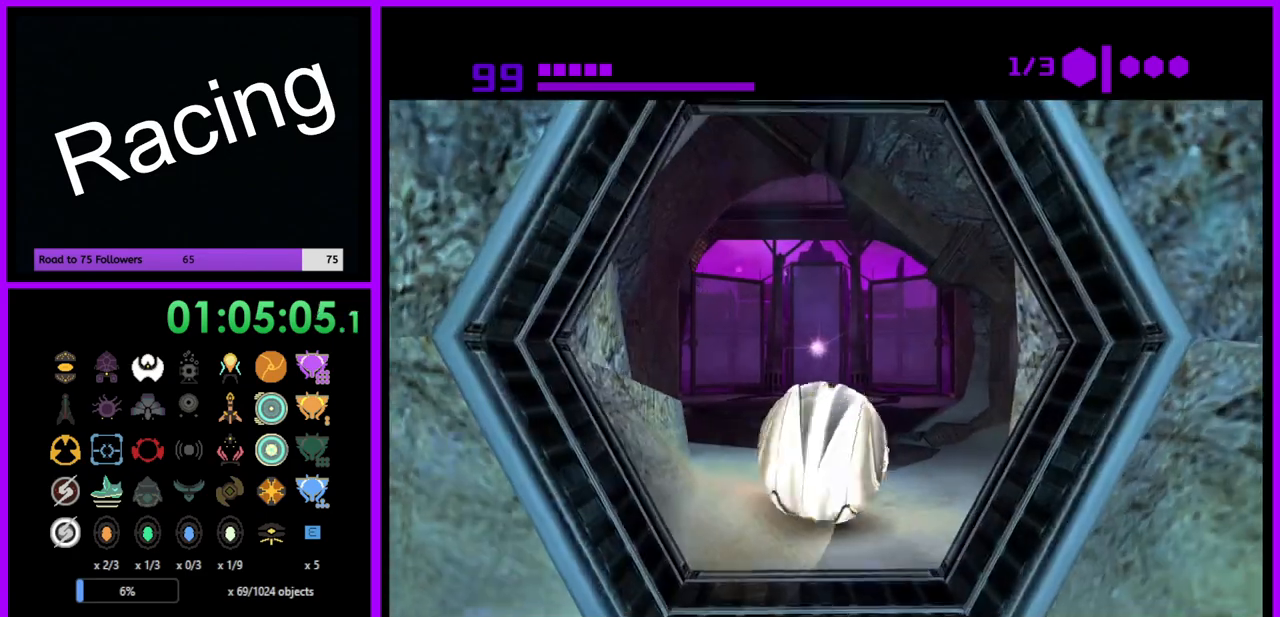
{"buttons": ["B"], "left_stick": "up", "right_stick": "center", "events": []}
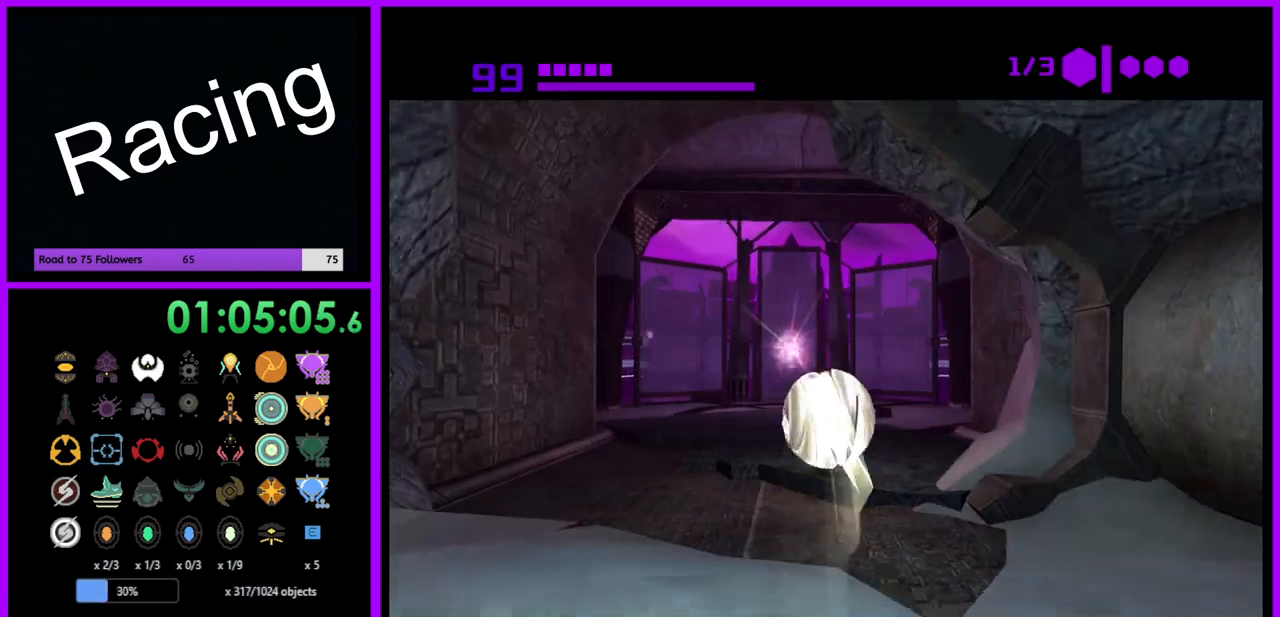
{"buttons": ["B"], "left_stick": "right", "right_stick": "center", "events": [[67, "left_stick", "up-right"], [400, "left_stick", "right"]]}
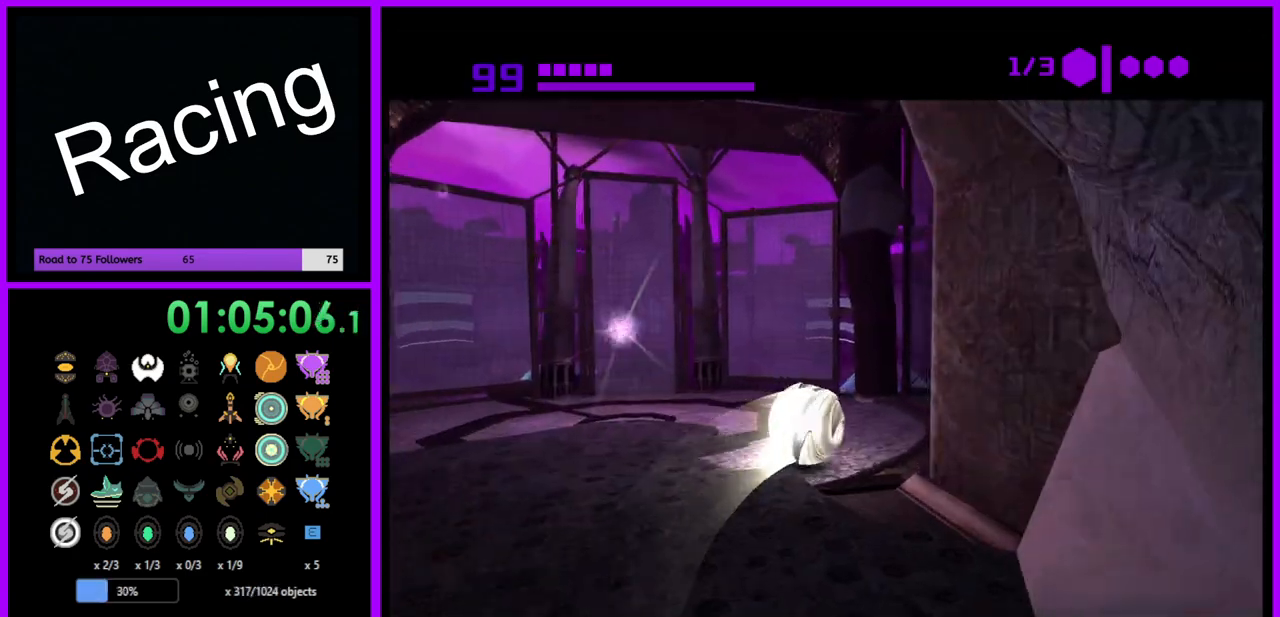
{"buttons": ["B"], "left_stick": "up", "right_stick": "center", "events": [[250, "B", "up"], [250, "left_stick", "up-right"], [400, "left_stick", "up"], [417, "B", "down"]]}
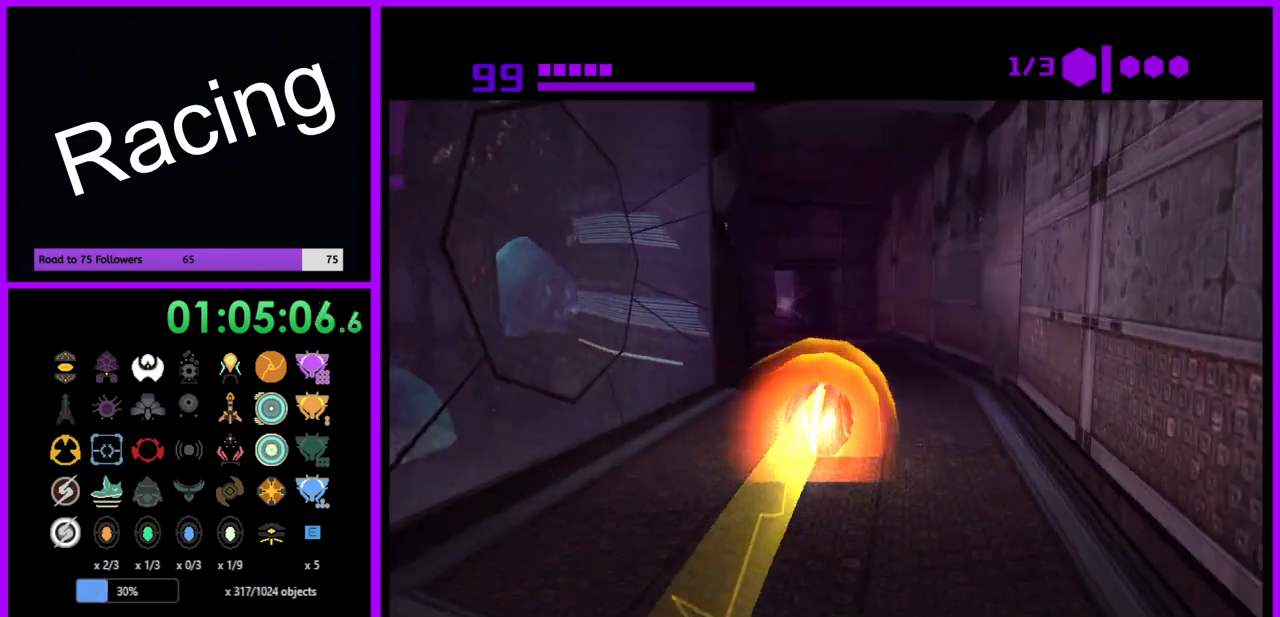
{"buttons": ["B"], "left_stick": "up-left", "right_stick": "center", "events": [[300, "left_stick", "up-left"]]}
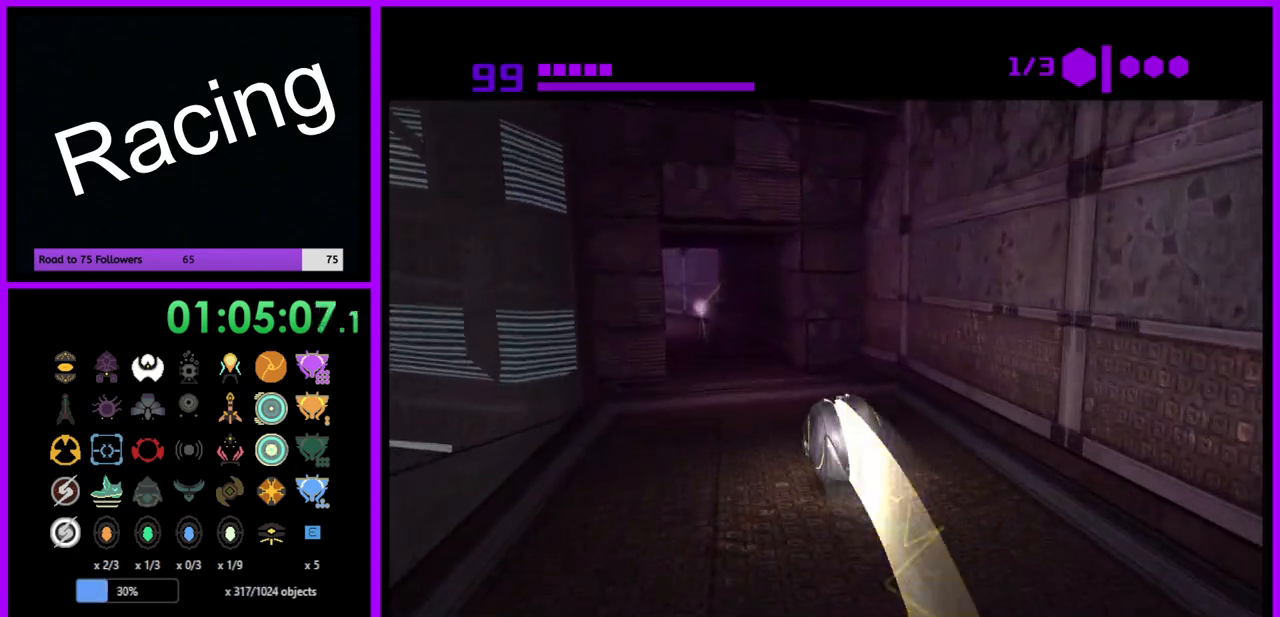
{"buttons": ["B"], "left_stick": "up", "right_stick": "center", "events": [[350, "left_stick", "up"]]}
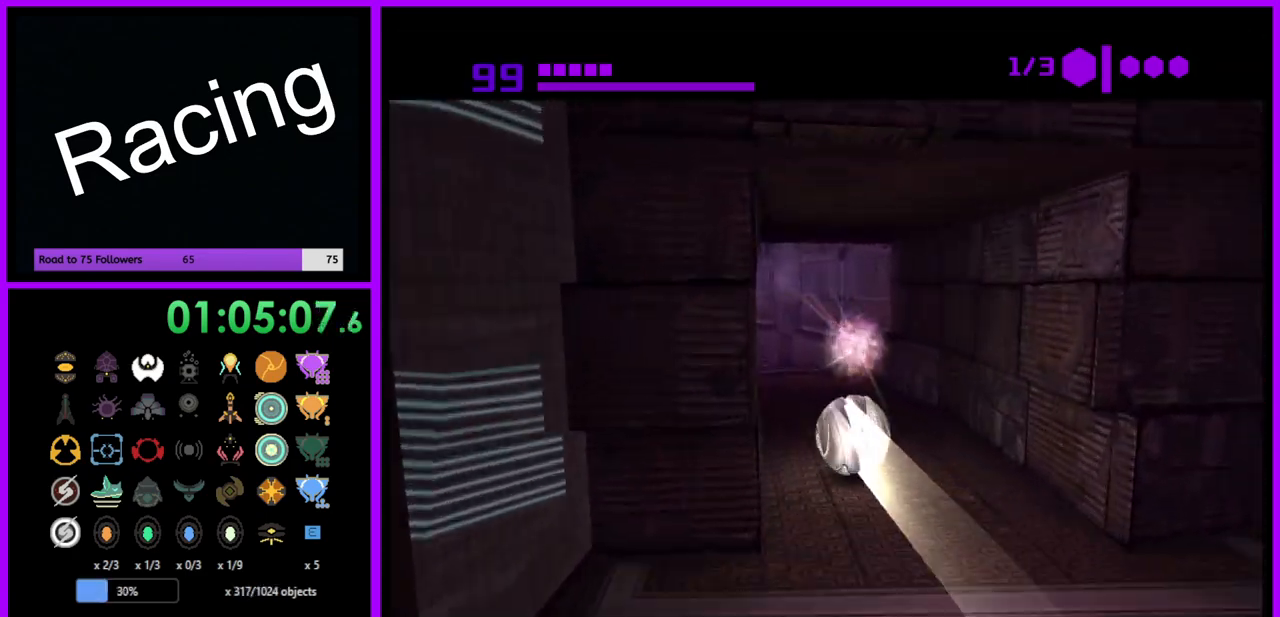
{"buttons": ["B"], "left_stick": "up", "right_stick": "center", "events": [[33, "left_stick", "up-left"], [50, "B", "up"], [167, "left_stick", "up"], [283, "B", "down"], [367, "left_stick", "up-left"], [500, "left_stick", "up"]]}
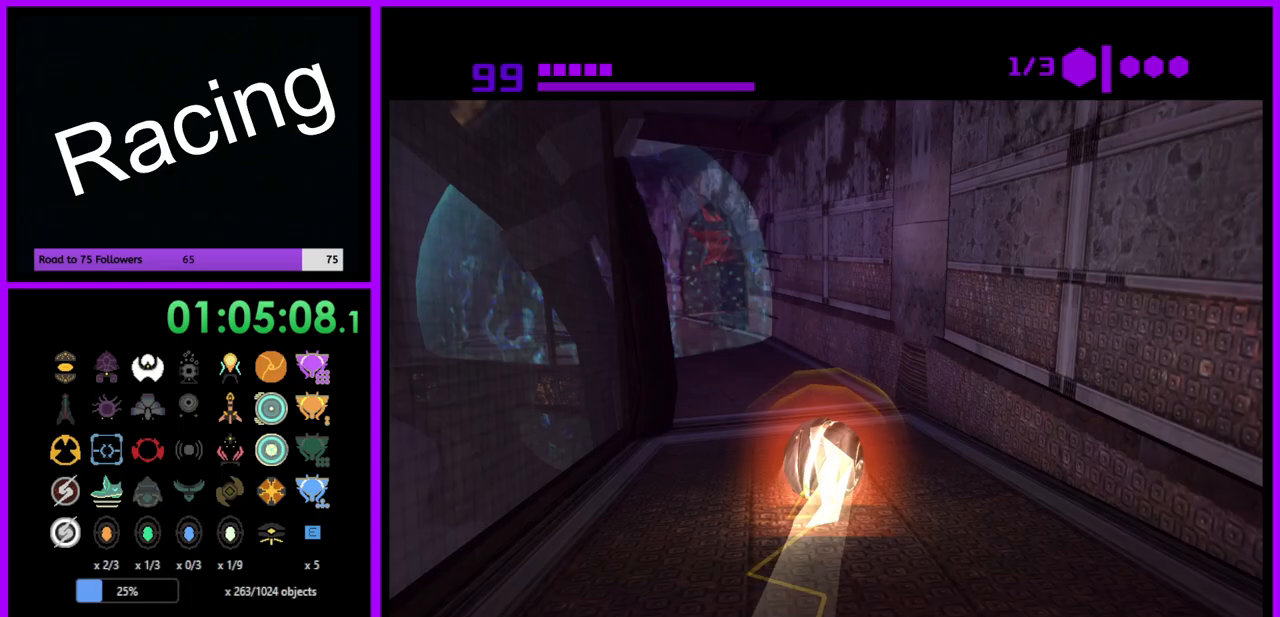
{"buttons": ["B"], "left_stick": "up-left", "right_stick": "center", "events": [[133, "left_stick", "up-left"], [333, "left_stick", "up"], [433, "left_stick", "up-left"]]}
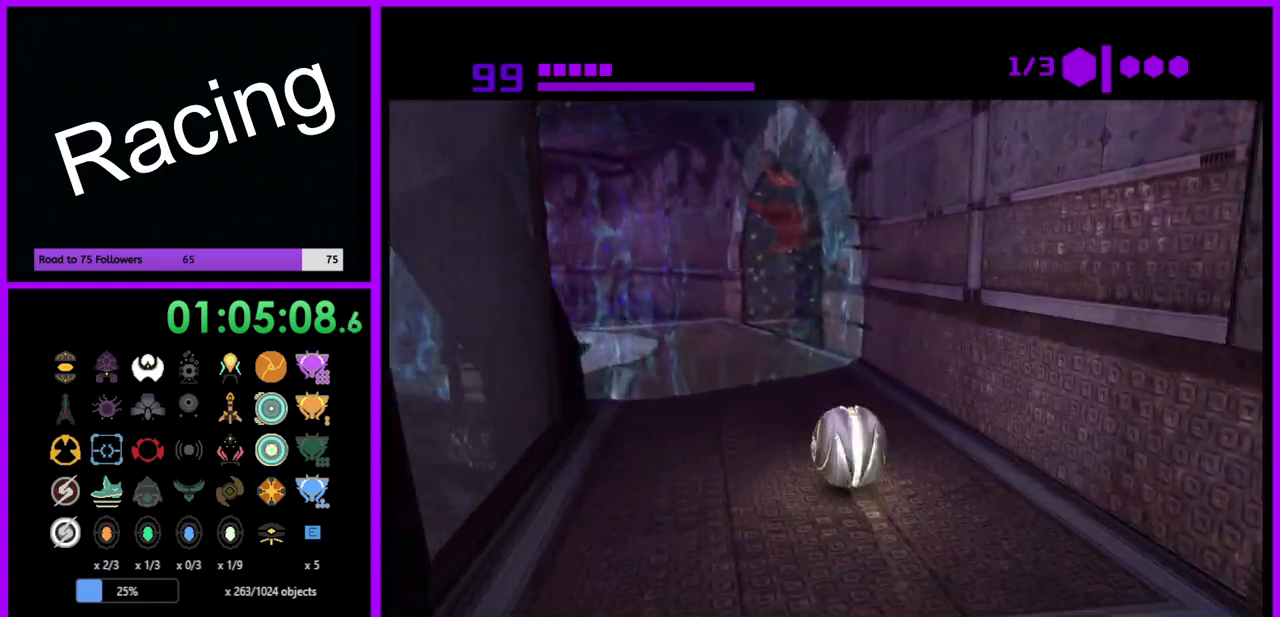
{"buttons": ["B"], "left_stick": "up-right", "right_stick": "center", "events": [[100, "left_stick", "up"], [450, "left_stick", "up-right"]]}
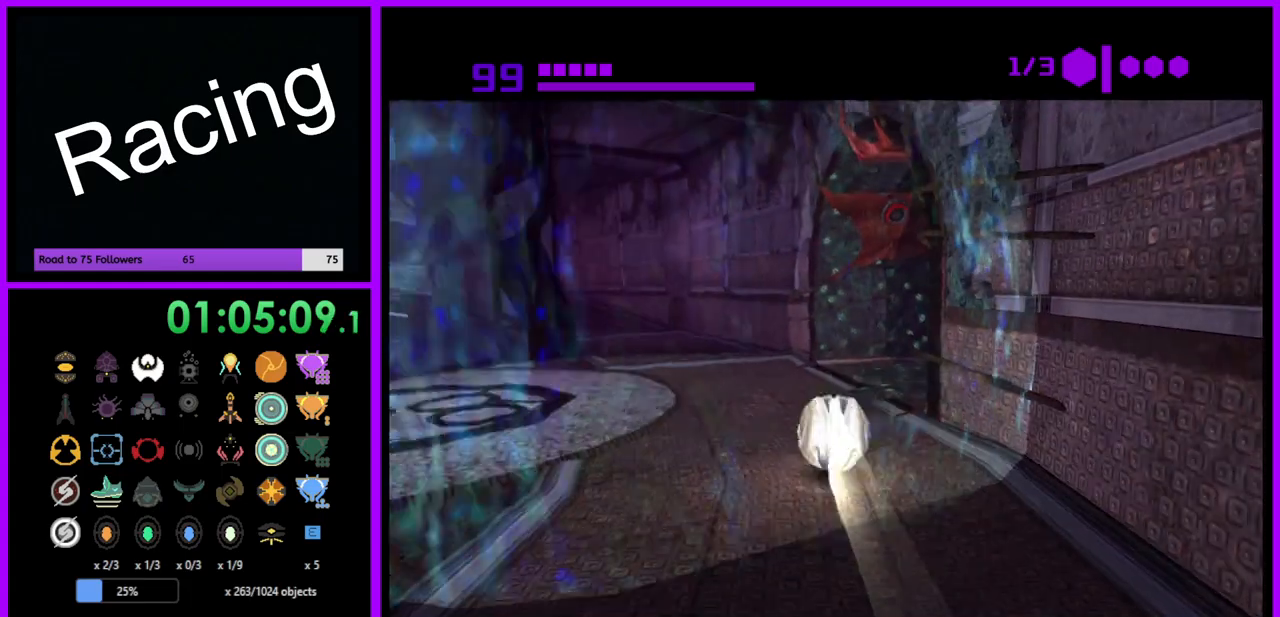
{"buttons": [], "left_stick": "up-right", "right_stick": "center", "events": [[483, "B", "up"]]}
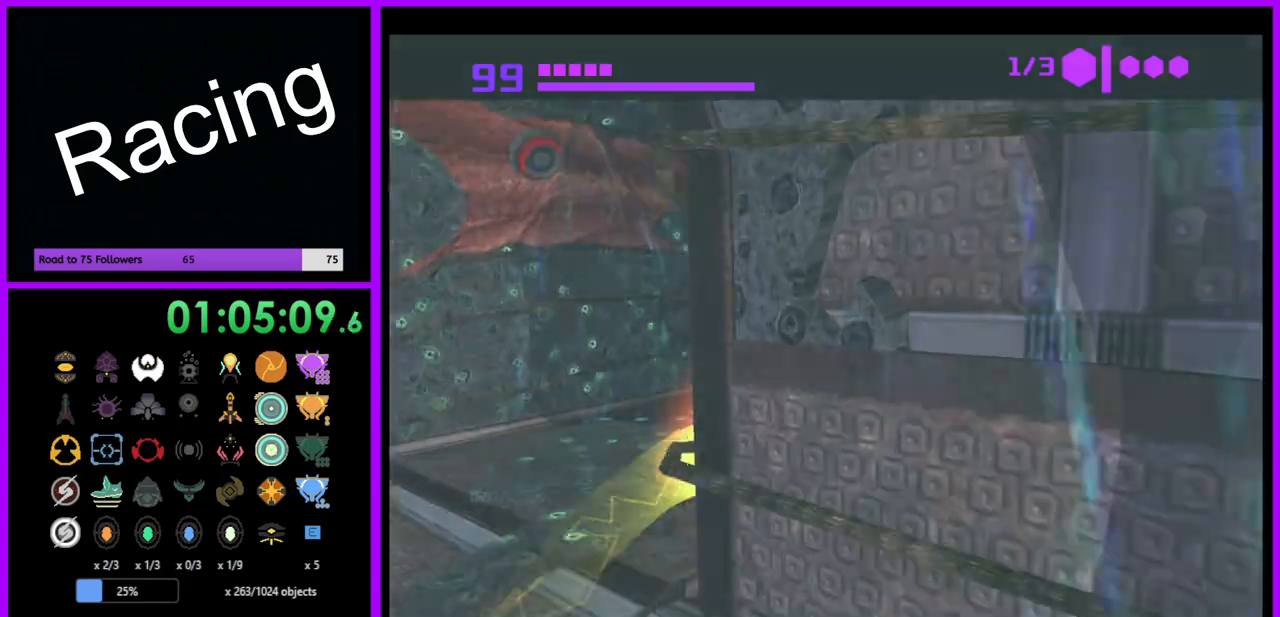
{"buttons": [], "left_stick": "up-left", "right_stick": "center", "events": [[200, "left_stick", "up"], [433, "left_stick", "up-left"]]}
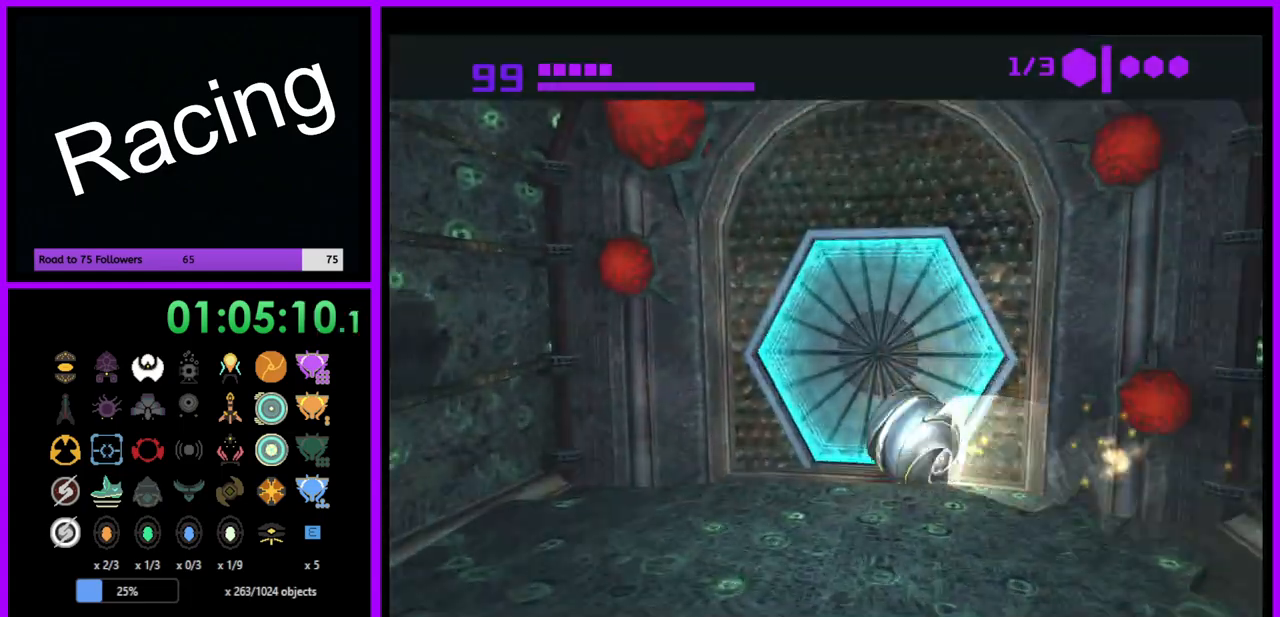
{"buttons": [], "left_stick": "center", "right_stick": "center", "events": [[50, "A", "down"], [133, "left_stick", "up-right"], [150, "A", "up"], [200, "left_stick", "down-right"], [400, "left_stick", "center"]]}
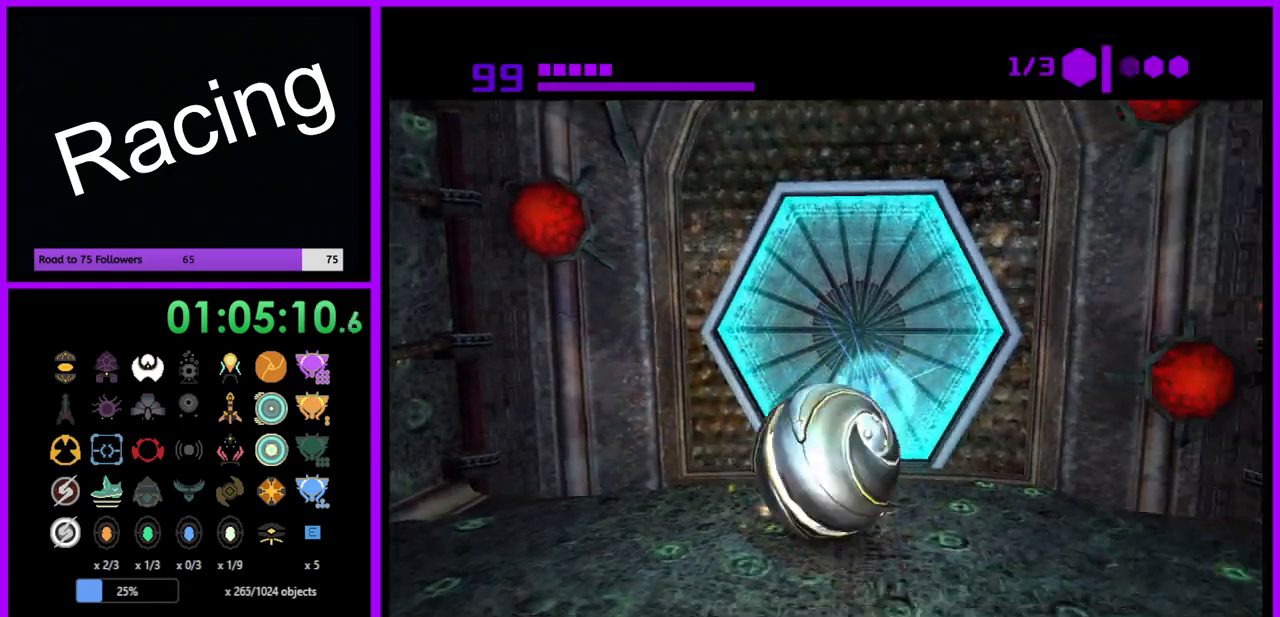
{"buttons": [], "left_stick": "up-left", "right_stick": "center", "events": [[50, "left_stick", "up"], [217, "left_stick", "center"], [467, "left_stick", "up-left"]]}
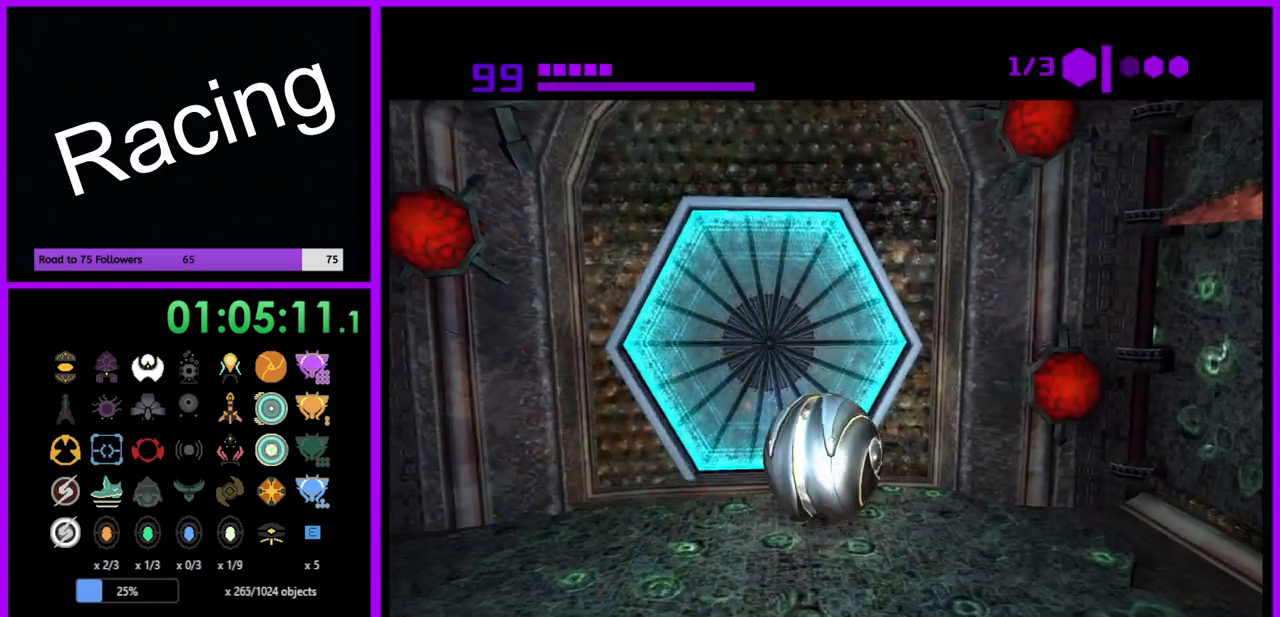
{"buttons": ["B"], "left_stick": "center", "right_stick": "center", "events": [[83, "left_stick", "center"], [417, "B", "down"]]}
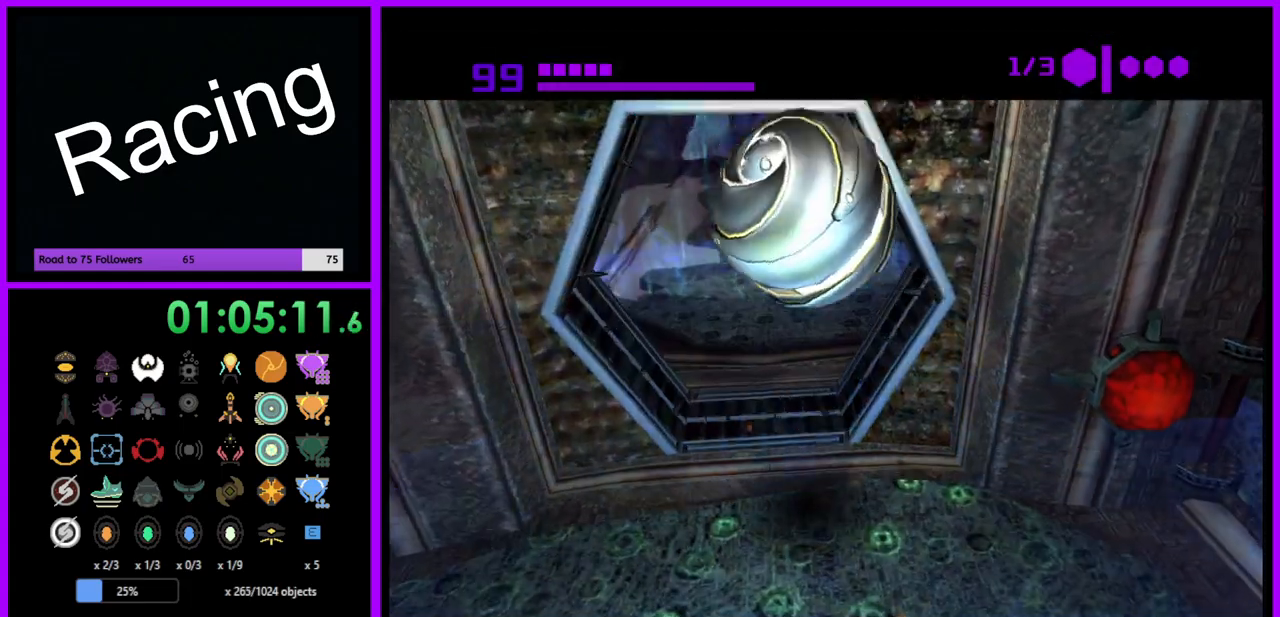
{"buttons": ["B"], "left_stick": "up", "right_stick": "center", "events": [[100, "left_stick", "up"], [267, "left_stick", "up-left"], [383, "left_stick", "up"]]}
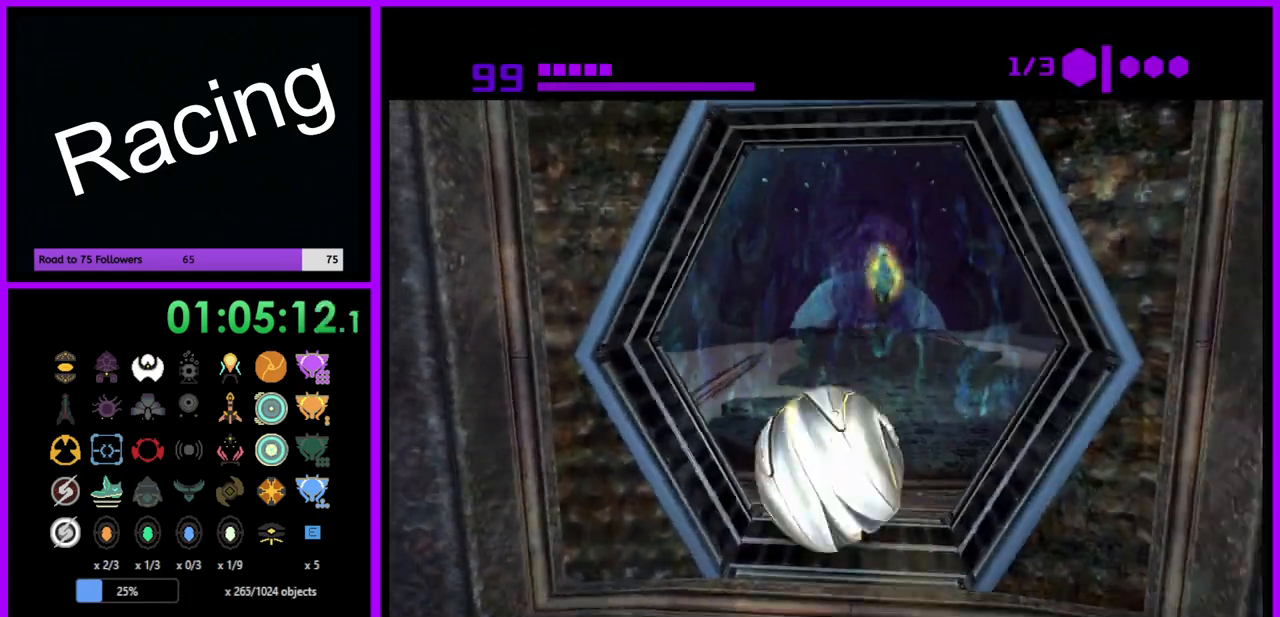
{"buttons": ["B"], "left_stick": "up", "right_stick": "center", "events": []}
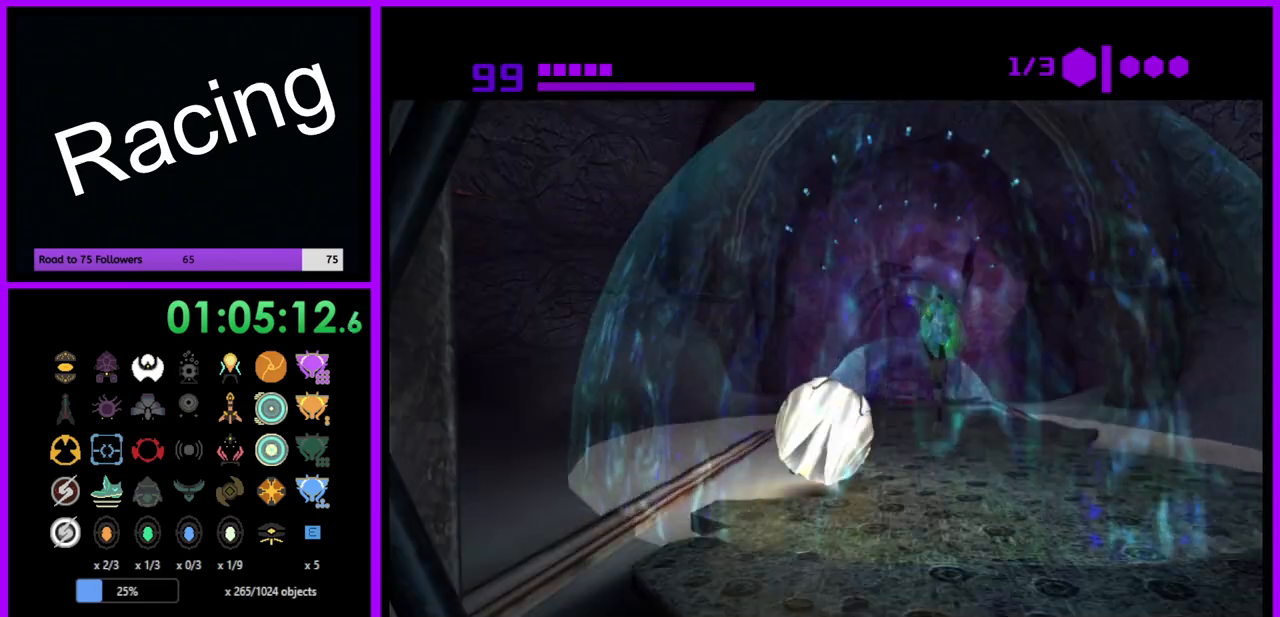
{"buttons": ["B"], "left_stick": "up", "right_stick": "center", "events": [[183, "B", "up"], [300, "B", "down"]]}
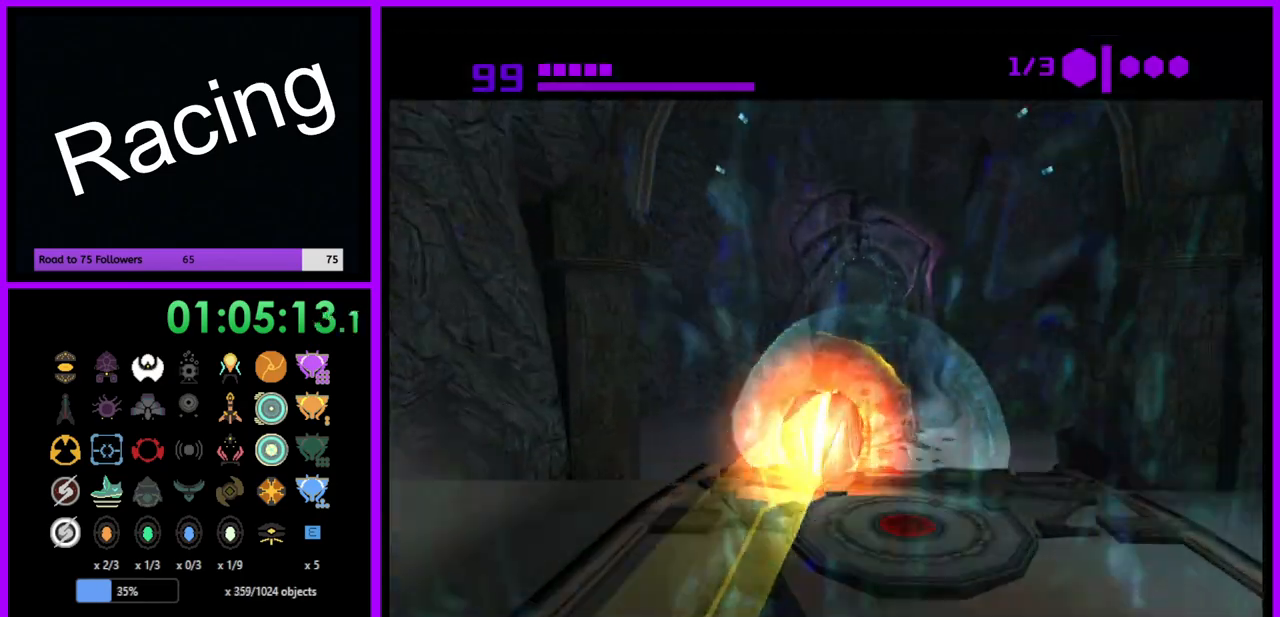
{"buttons": ["B"], "left_stick": "up", "right_stick": "center", "events": []}
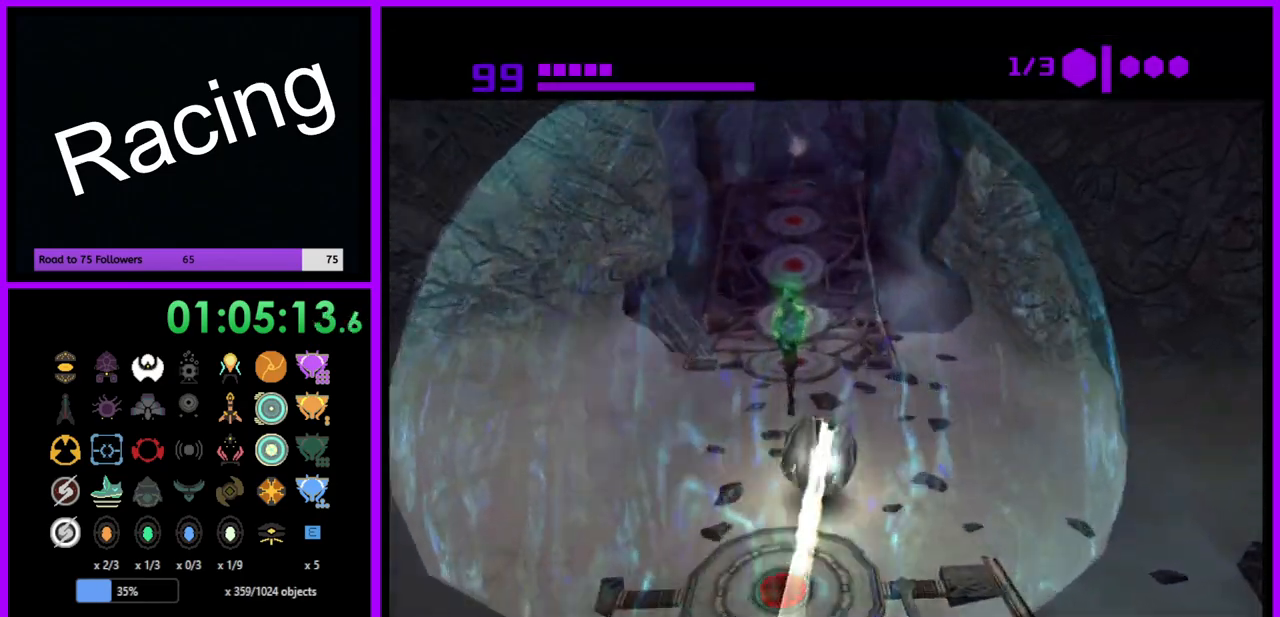
{"buttons": [], "left_stick": "up", "right_stick": "center", "events": [[233, "left_stick", "up-left"], [400, "left_stick", "up"], [483, "B", "up"]]}
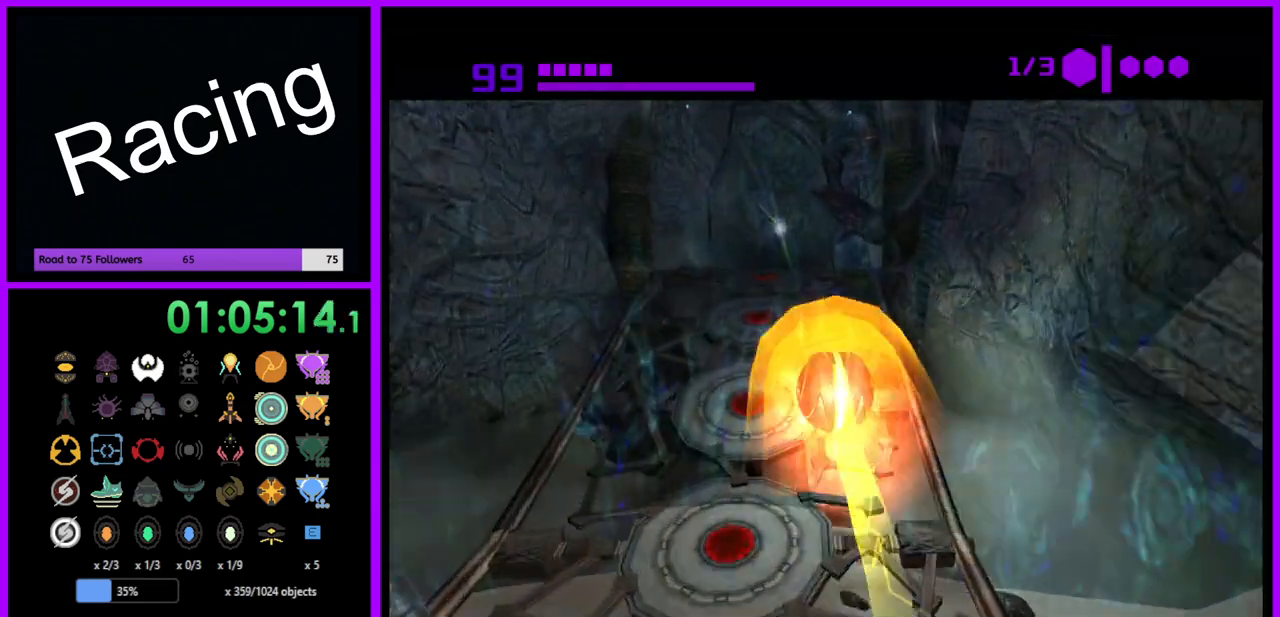
{"buttons": ["B"], "left_stick": "up-right", "right_stick": "center", "events": [[150, "B", "down"], [317, "left_stick", "up-right"]]}
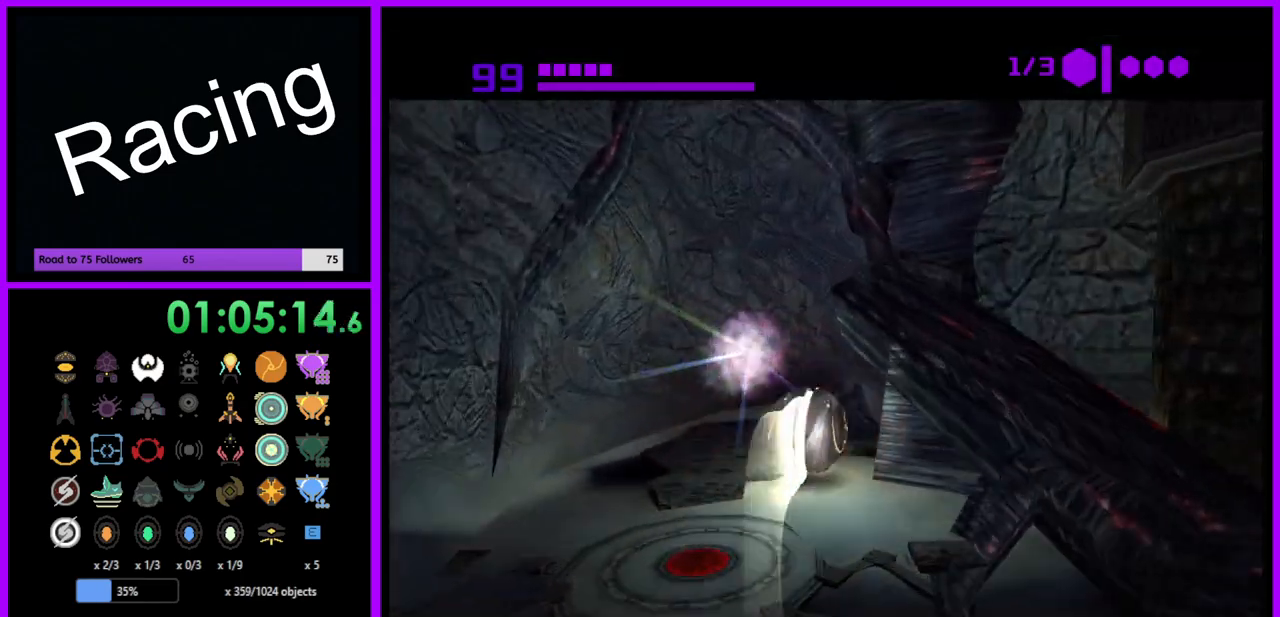
{"buttons": ["B"], "left_stick": "up-right", "right_stick": "center", "events": [[150, "left_stick", "right"], [450, "left_stick", "up-right"]]}